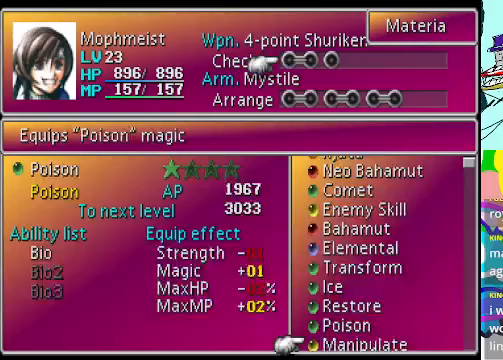
Gameplay with a controller (Xbox layout); each line is a JSON object with the inputs held at the frame after it. "events" lists button and stick changes between this image and that frame as [ms after this image, input, new state], when the widget could be followed in between. Not read: L3 R3 right_stick.
{"buttons": [], "left_stick": "center", "events": [[167, "DPAD_DOWN", "up"]]}
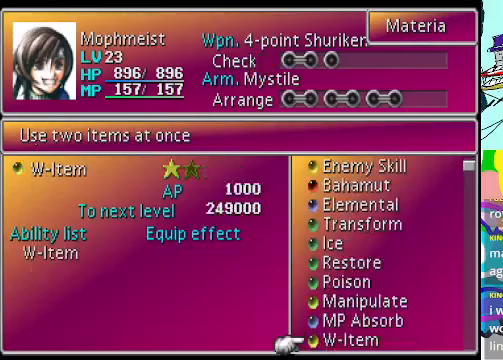
{"buttons": [], "left_stick": "center", "events": [[200, "DPAD_UP", "down"], [300, "DPAD_UP", "up"], [367, "DPAD_UP", "down"], [467, "DPAD_UP", "up"]]}
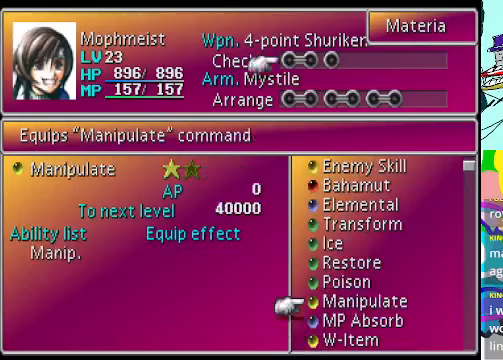
{"buttons": [], "left_stick": "center", "events": [[67, "DPAD_UP", "down"], [133, "DPAD_UP", "up"], [200, "DPAD_UP", "down"], [300, "DPAD_UP", "up"]]}
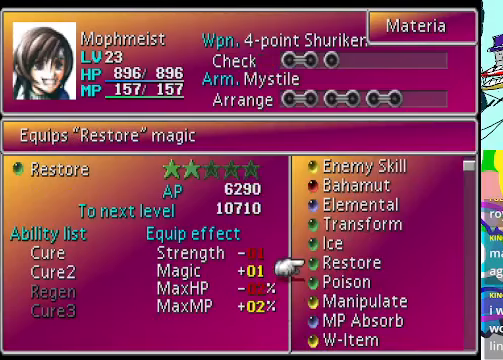
{"buttons": ["DPAD_DOWN"], "left_stick": "center", "events": [[33, "DPAD_DOWN", "down"]]}
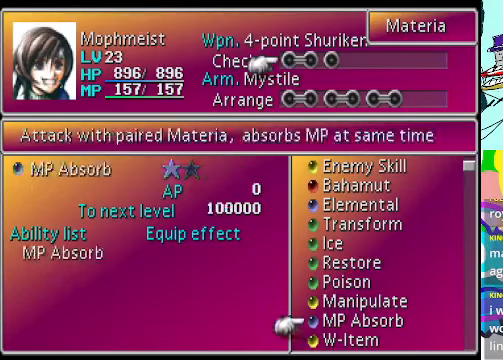
{"buttons": [], "left_stick": "center", "events": [[67, "DPAD_DOWN", "up"]]}
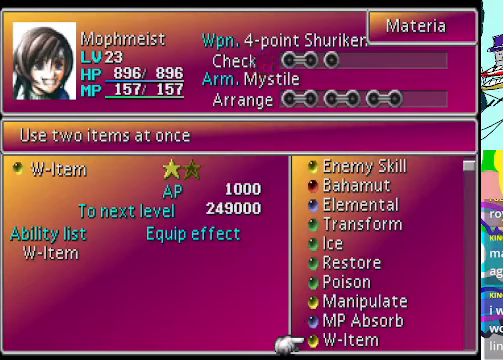
{"buttons": [], "left_stick": "center", "events": []}
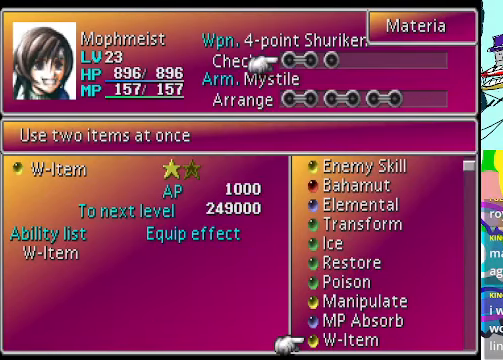
{"buttons": ["B"], "left_stick": "center", "events": [[467, "B", "down"]]}
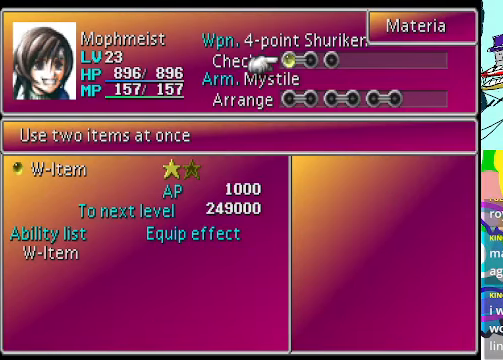
{"buttons": ["B"], "left_stick": "center", "events": [[67, "B", "up"], [267, "DPAD_RIGHT", "down"], [400, "DPAD_RIGHT", "up"], [467, "B", "down"]]}
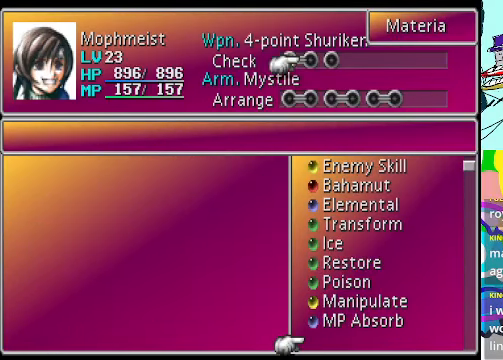
{"buttons": ["DPAD_UP"], "left_stick": "center", "events": [[67, "B", "up"], [467, "DPAD_UP", "down"]]}
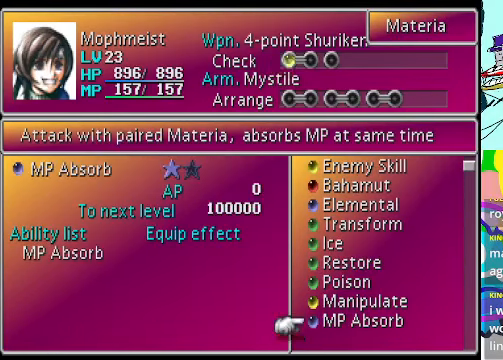
{"buttons": [], "left_stick": "center", "events": [[67, "DPAD_UP", "up"]]}
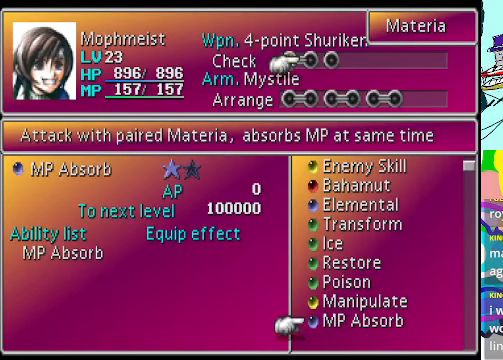
{"buttons": ["DPAD_DOWN"], "left_stick": "center", "events": [[233, "DPAD_DOWN", "down"], [300, "DPAD_DOWN", "up"], [400, "DPAD_DOWN", "down"]]}
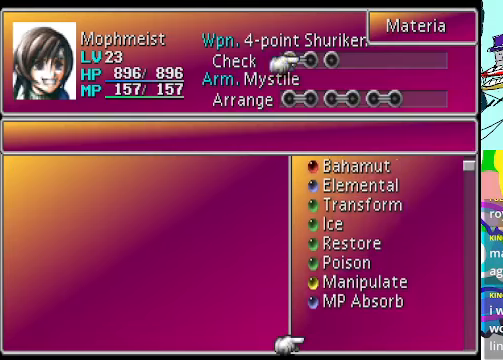
{"buttons": [], "left_stick": "center", "events": [[33, "DPAD_DOWN", "up"], [66, "DPAD_DOWN", "down"], [166, "DPAD_DOWN", "up"]]}
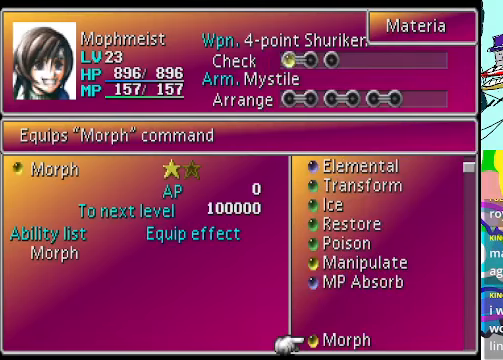
{"buttons": ["DPAD_DOWN"], "left_stick": "center", "events": [[66, "DPAD_DOWN", "down"], [166, "DPAD_DOWN", "up"], [233, "DPAD_DOWN", "down"], [366, "DPAD_DOWN", "up"], [433, "DPAD_DOWN", "down"]]}
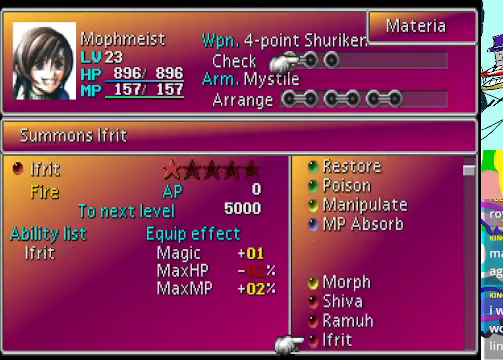
{"buttons": ["DPAD_DOWN"], "left_stick": "center", "events": [[33, "DPAD_DOWN", "up"], [100, "DPAD_DOWN", "down"]]}
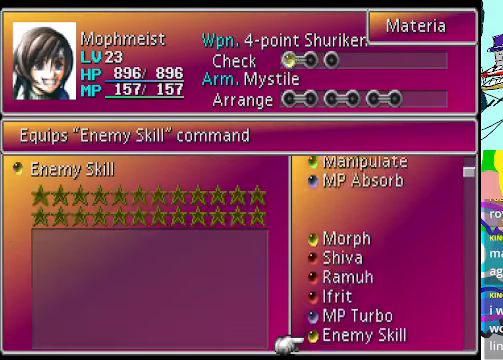
{"buttons": [], "left_stick": "center", "events": [[100, "DPAD_DOWN", "up"]]}
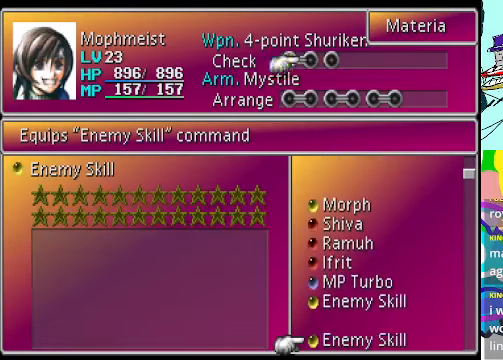
{"buttons": ["DPAD_DOWN"], "left_stick": "center", "events": [[133, "DPAD_DOWN", "down"]]}
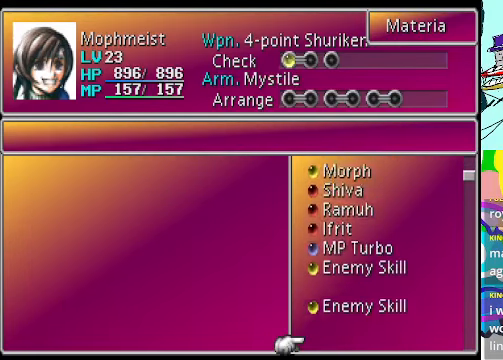
{"buttons": ["DPAD_UP"], "left_stick": "center", "events": [[133, "DPAD_DOWN", "up"], [366, "DPAD_UP", "down"]]}
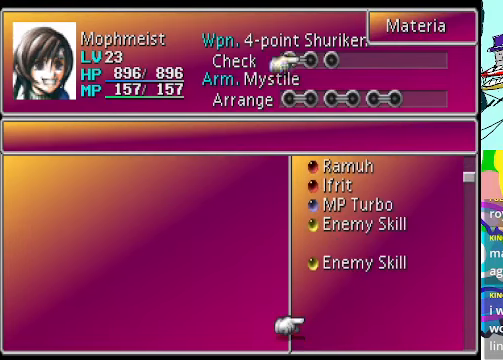
{"buttons": ["DPAD_UP"], "left_stick": "center", "events": []}
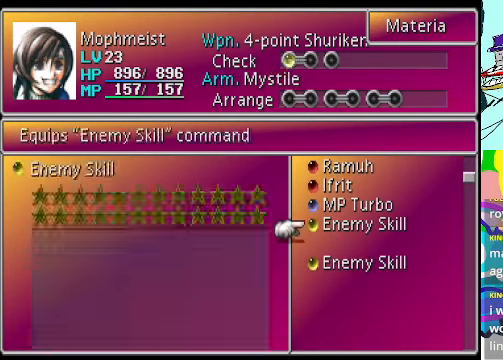
{"buttons": ["DPAD_UP"], "left_stick": "center", "events": []}
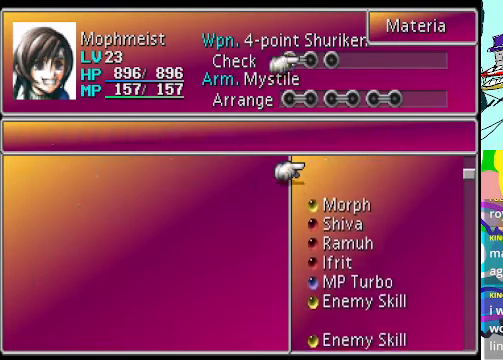
{"buttons": ["DPAD_UP"], "left_stick": "center", "events": [[133, "DPAD_UP", "up"], [466, "DPAD_UP", "down"]]}
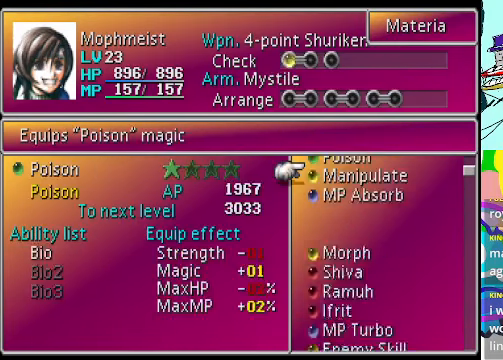
{"buttons": [], "left_stick": "center", "events": [[66, "DPAD_UP", "up"], [166, "DPAD_UP", "down"], [300, "DPAD_UP", "up"]]}
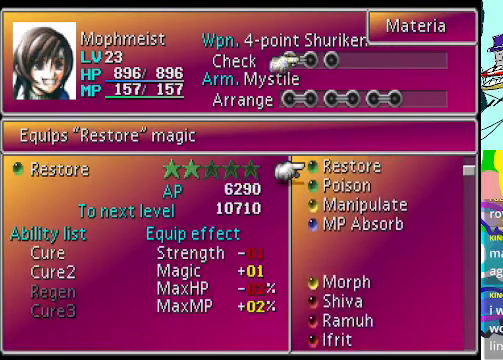
{"buttons": ["DPAD_UP"], "left_stick": "center", "events": [[300, "DPAD_UP", "down"]]}
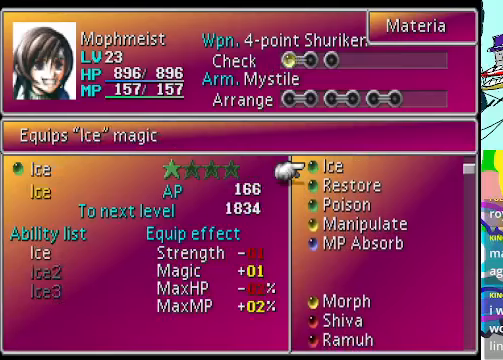
{"buttons": ["DPAD_DOWN"], "left_stick": "center", "events": [[334, "DPAD_UP", "up"], [500, "DPAD_DOWN", "down"]]}
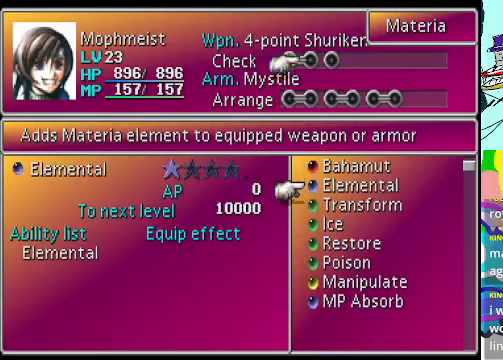
{"buttons": ["DPAD_DOWN"], "left_stick": "center", "events": [[100, "DPAD_DOWN", "up"], [167, "DPAD_DOWN", "down"], [267, "DPAD_DOWN", "up"], [367, "DPAD_DOWN", "down"], [434, "DPAD_DOWN", "up"], [500, "DPAD_DOWN", "down"]]}
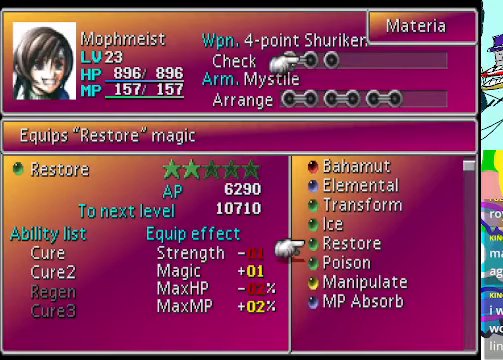
{"buttons": [], "left_stick": "center", "events": [[100, "DPAD_DOWN", "up"]]}
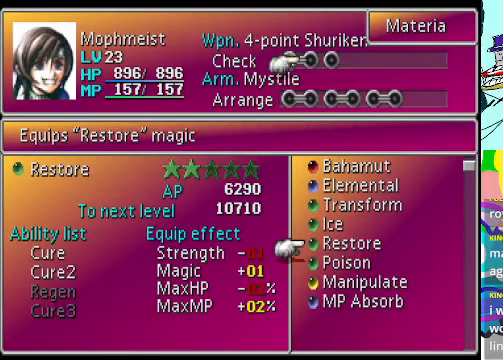
{"buttons": [], "left_stick": "center", "events": [[400, "B", "down"], [500, "B", "up"]]}